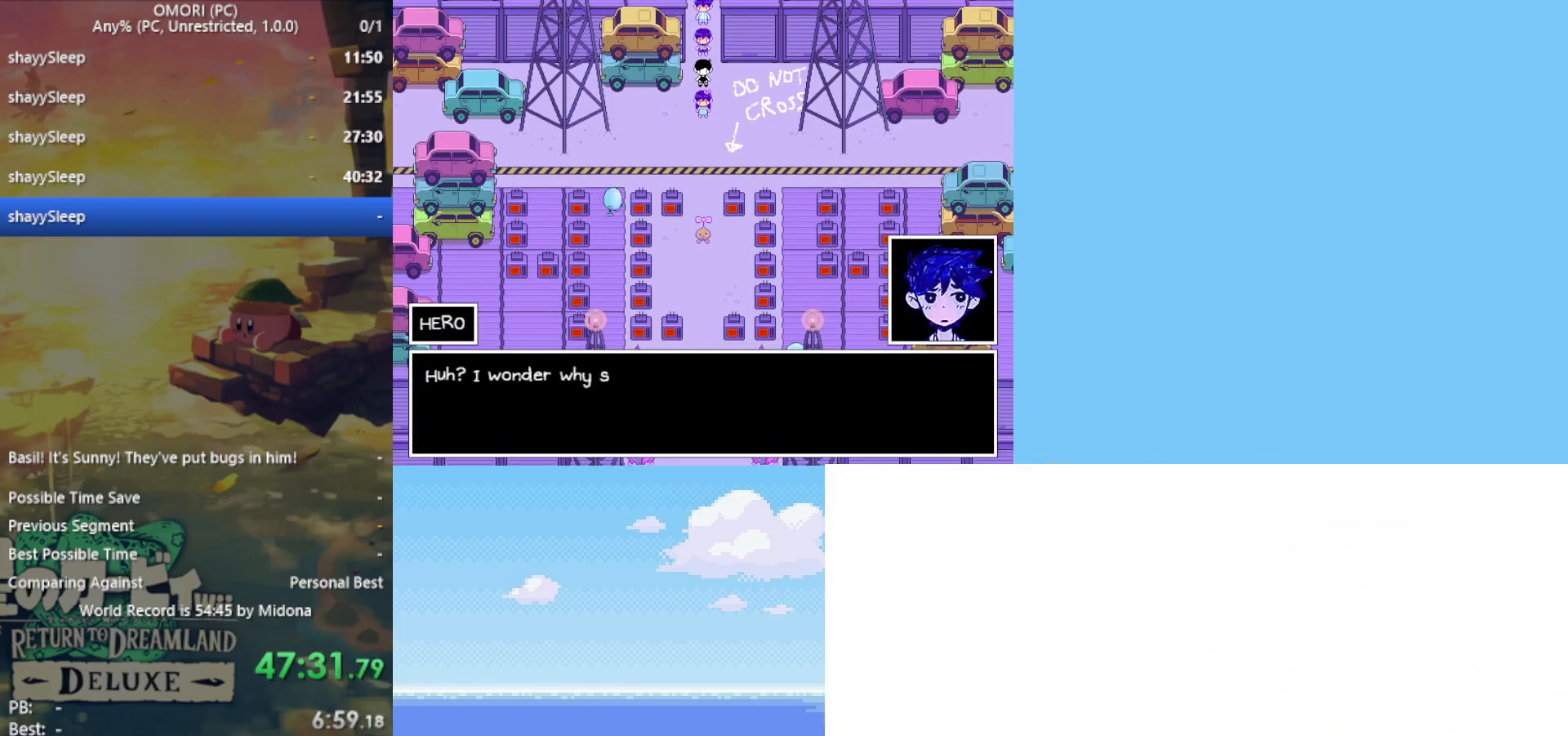
Gameplay with keyboard; each line is a JSON object with the keys held at the frame after it. "events" lists presses ("down") and releases ("up") of "c", "ctrl", "down", "left", "return", "right", "shift", "up", "x" and "z" between this image and that frame as [ms after this image, input, new state], when the widget could be followed in between. No other keys are recorded. Mouse input is not recorded.
{"keys": ["down"], "events": [[50, "z", "up"], [83, "z", "down"], [133, "z", "up"], [183, "z", "down"], [233, "z", "up"], [283, "z", "down"], [317, "z", "up"], [367, "z", "down"], [417, "z", "up"]]}
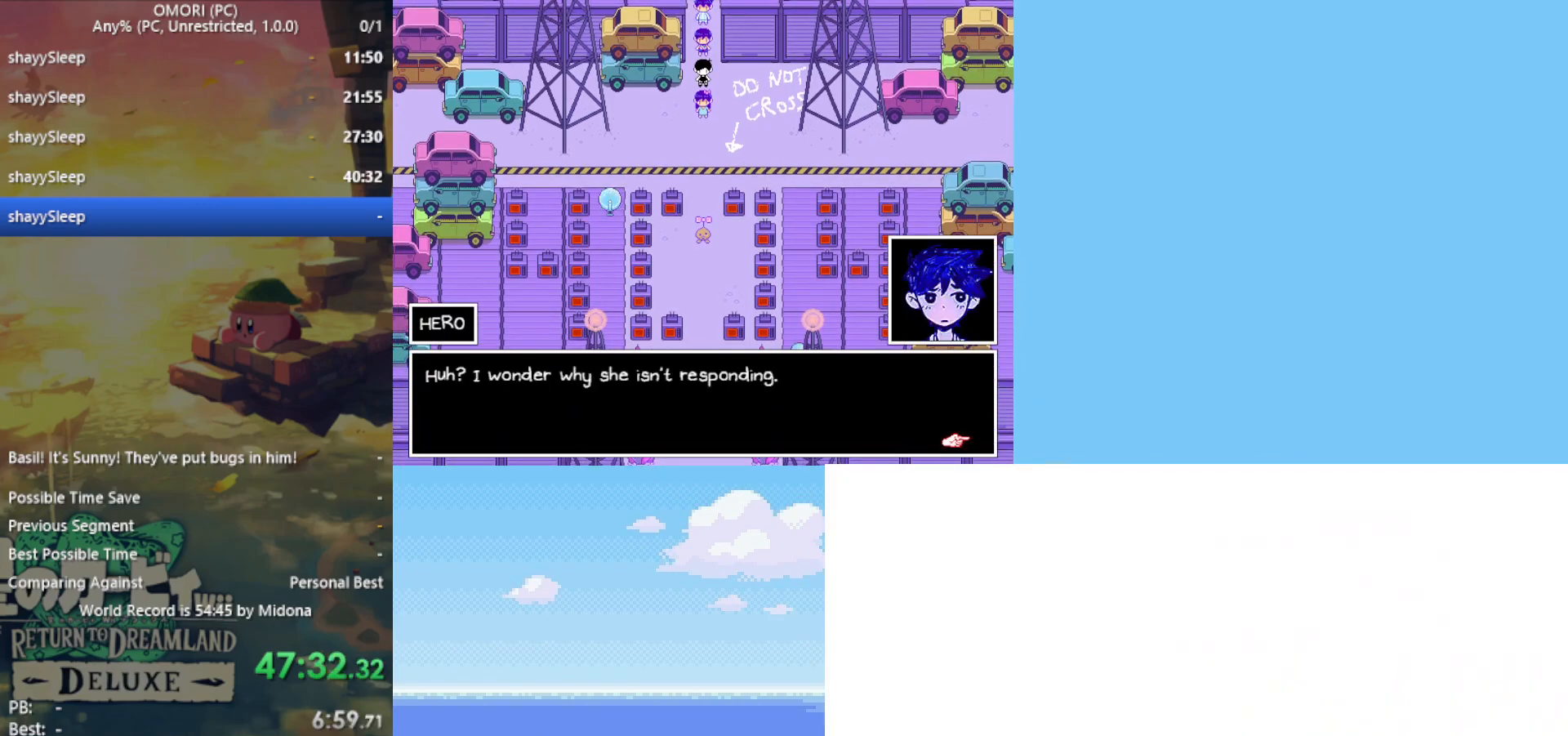
{"keys": ["down", "z"], "events": [[100, "z", "down"], [150, "z", "up"], [200, "z", "down"], [233, "z", "up"], [283, "z", "down"], [333, "z", "up"], [367, "z", "down"], [417, "z", "up"], [467, "z", "down"]]}
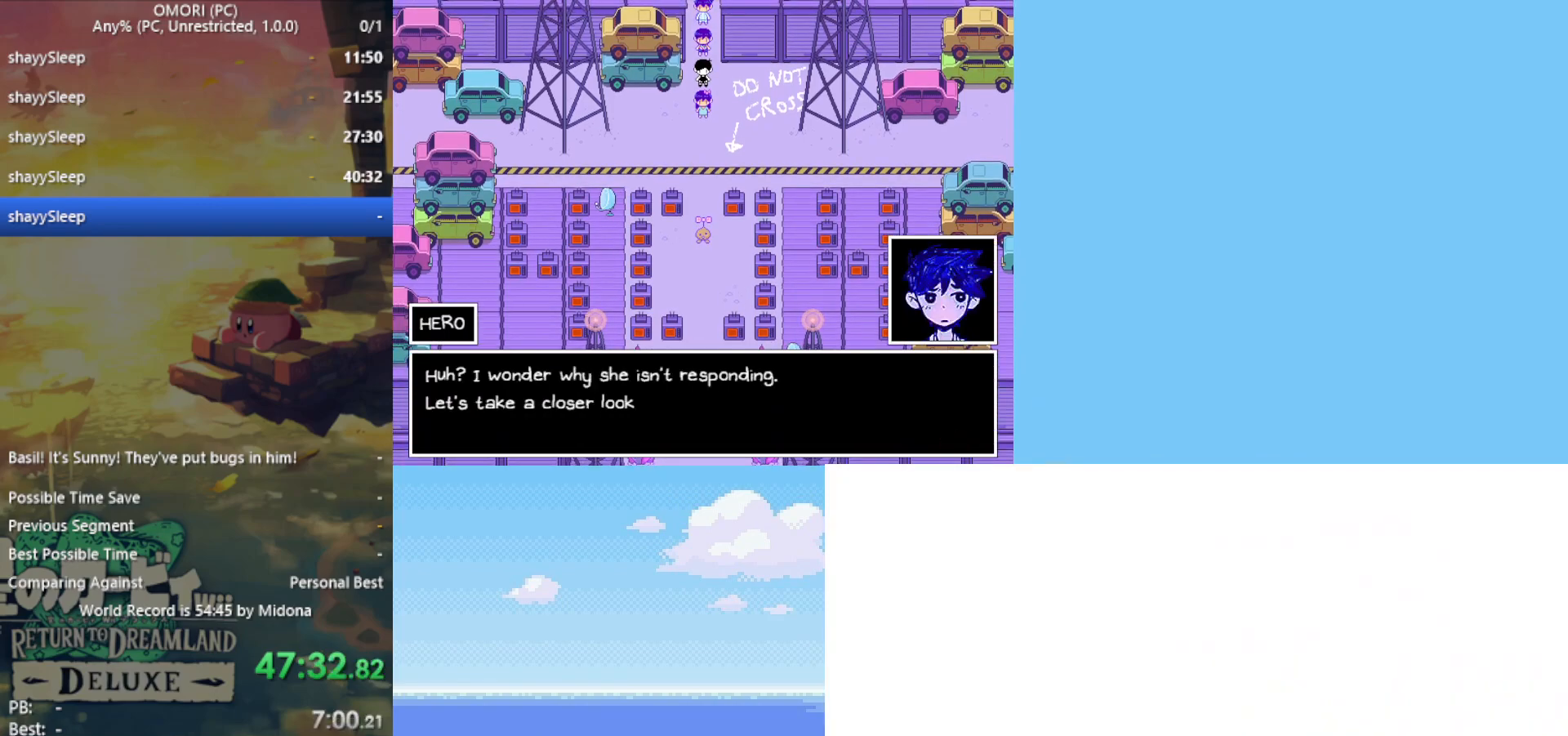
{"keys": ["down"], "events": [[17, "z", "up"], [67, "z", "down"], [100, "z", "up"], [150, "z", "down"], [200, "z", "up"], [233, "z", "down"], [283, "z", "up"], [333, "z", "down"], [383, "z", "up"], [433, "z", "down"], [467, "z", "up"]]}
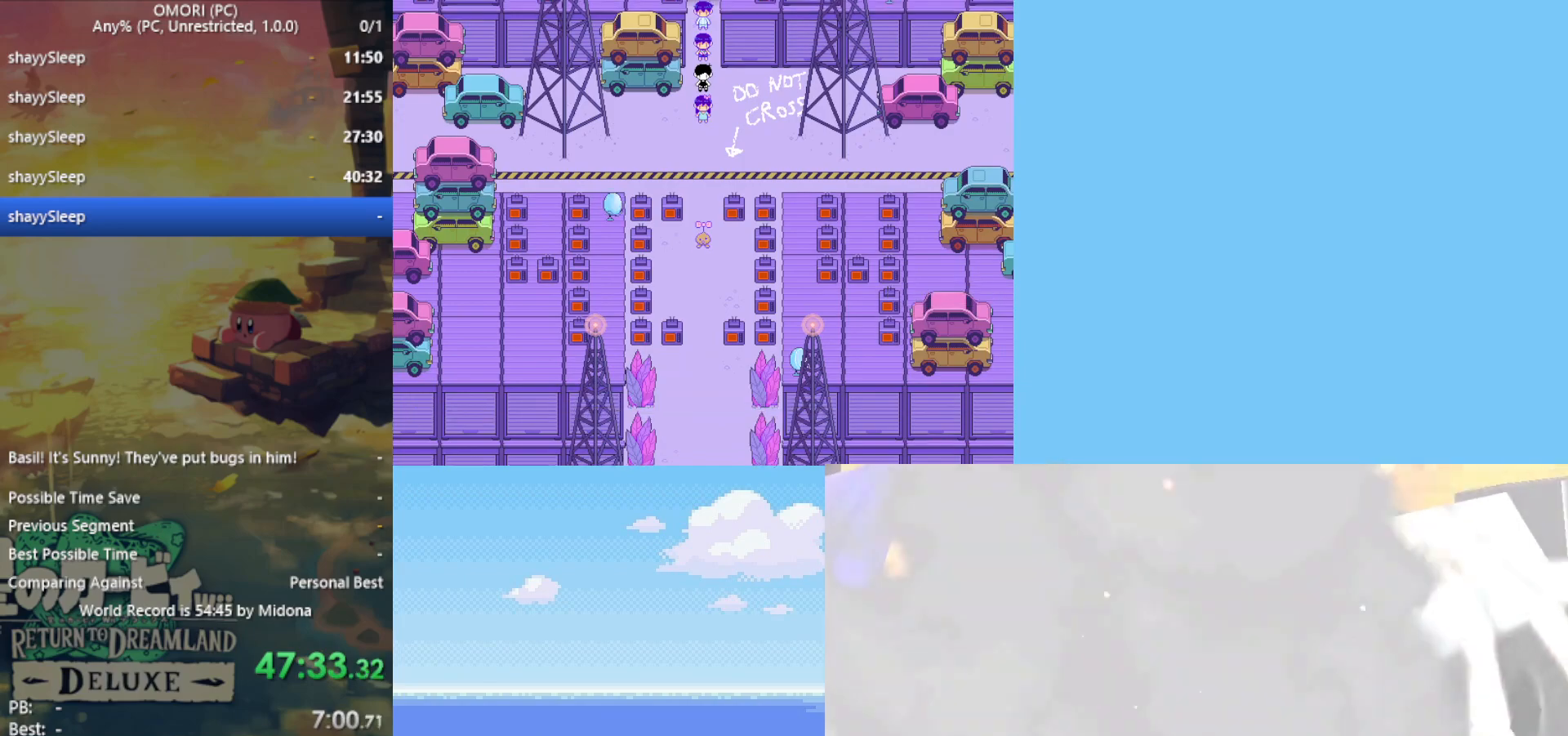
{"keys": ["down"], "events": [[17, "z", "down"], [117, "z", "up"], [150, "z", "down"], [200, "z", "up"], [250, "z", "down"], [300, "z", "up"], [350, "z", "down"], [383, "z", "up"], [433, "z", "down"], [483, "z", "up"]]}
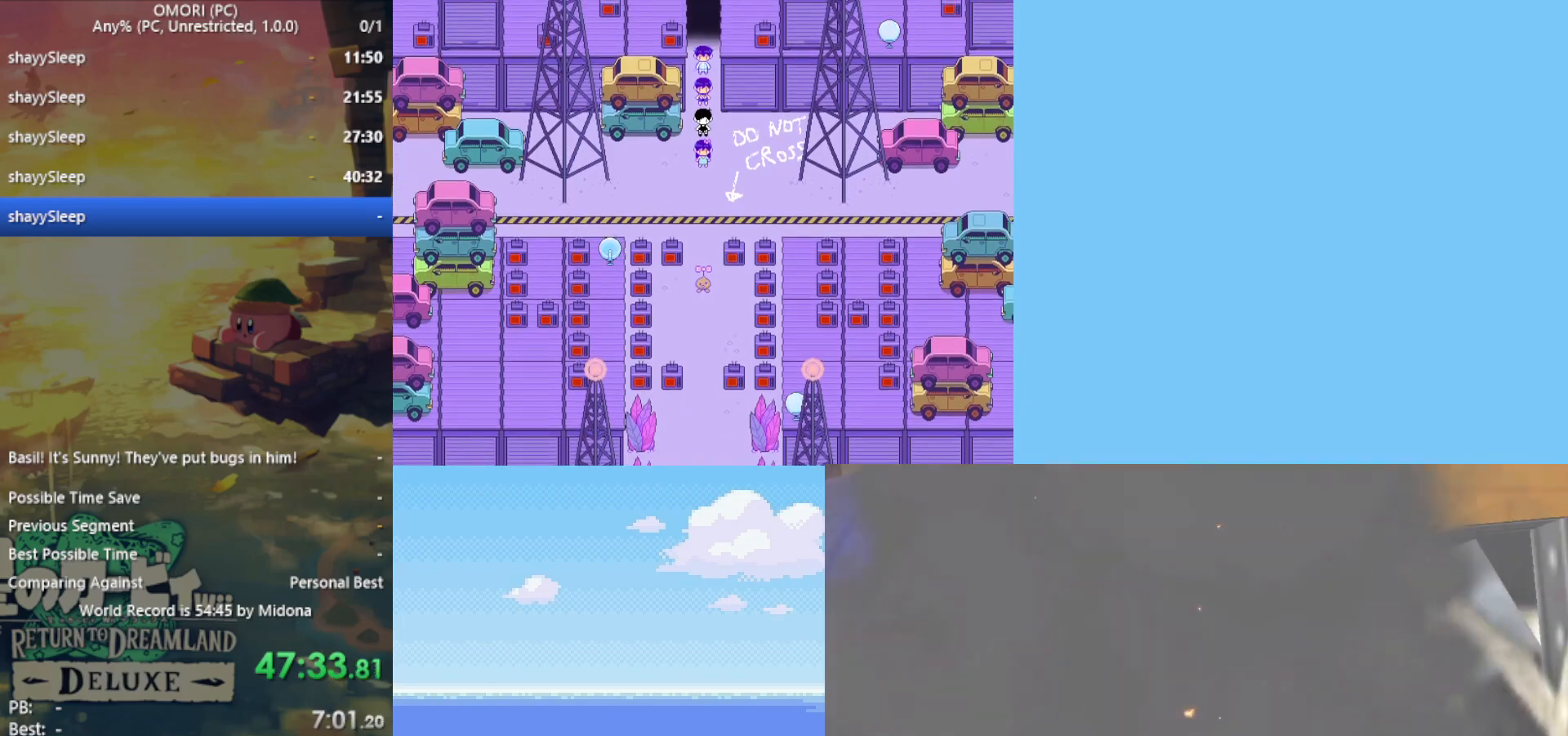
{"keys": ["down"], "events": [[33, "z", "down"], [67, "z", "up"], [117, "z", "down"], [167, "z", "up"], [217, "z", "down"], [250, "z", "up"], [300, "z", "down"], [350, "z", "up"], [400, "z", "down"], [450, "z", "up"]]}
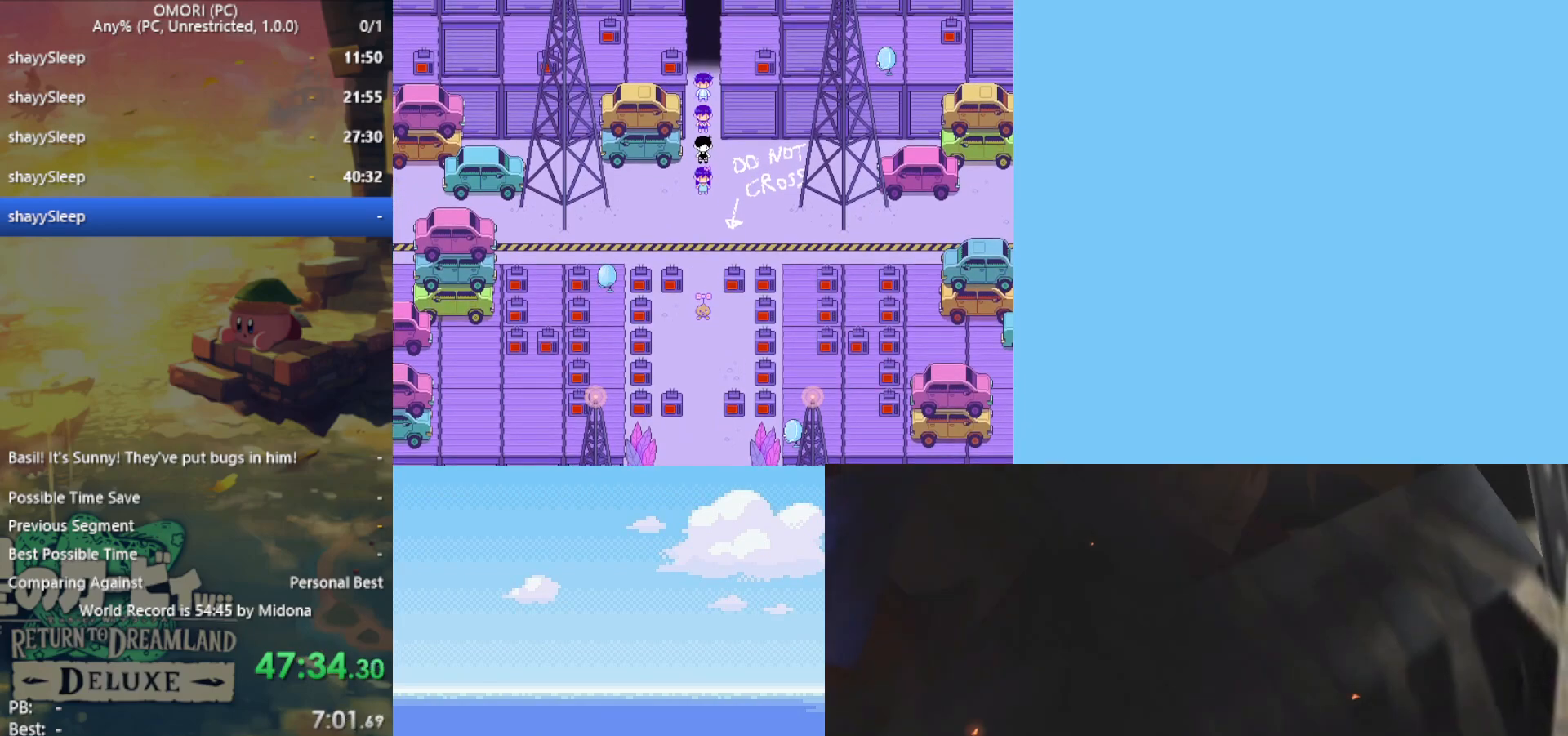
{"keys": ["down", "z"], "events": [[33, "z", "down"], [167, "z", "up"], [317, "z", "down"], [367, "z", "up"], [400, "z", "down"], [450, "z", "up"], [500, "z", "down"]]}
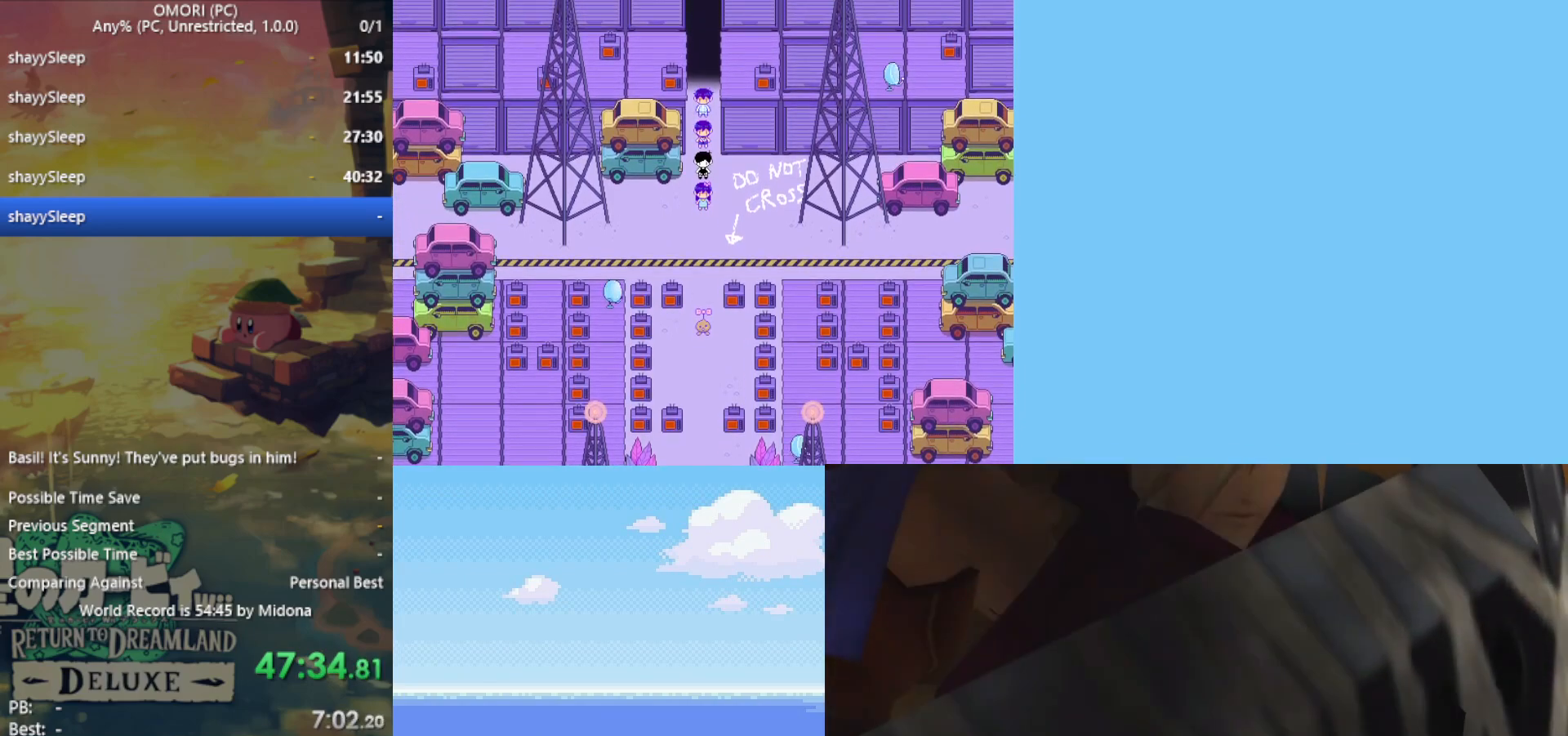
{"keys": ["down", "z"], "events": [[33, "z", "up"], [83, "z", "down"], [133, "z", "up"], [183, "z", "down"], [233, "z", "up"], [283, "z", "down"], [333, "z", "up"], [367, "z", "down"], [417, "z", "up"], [467, "z", "down"]]}
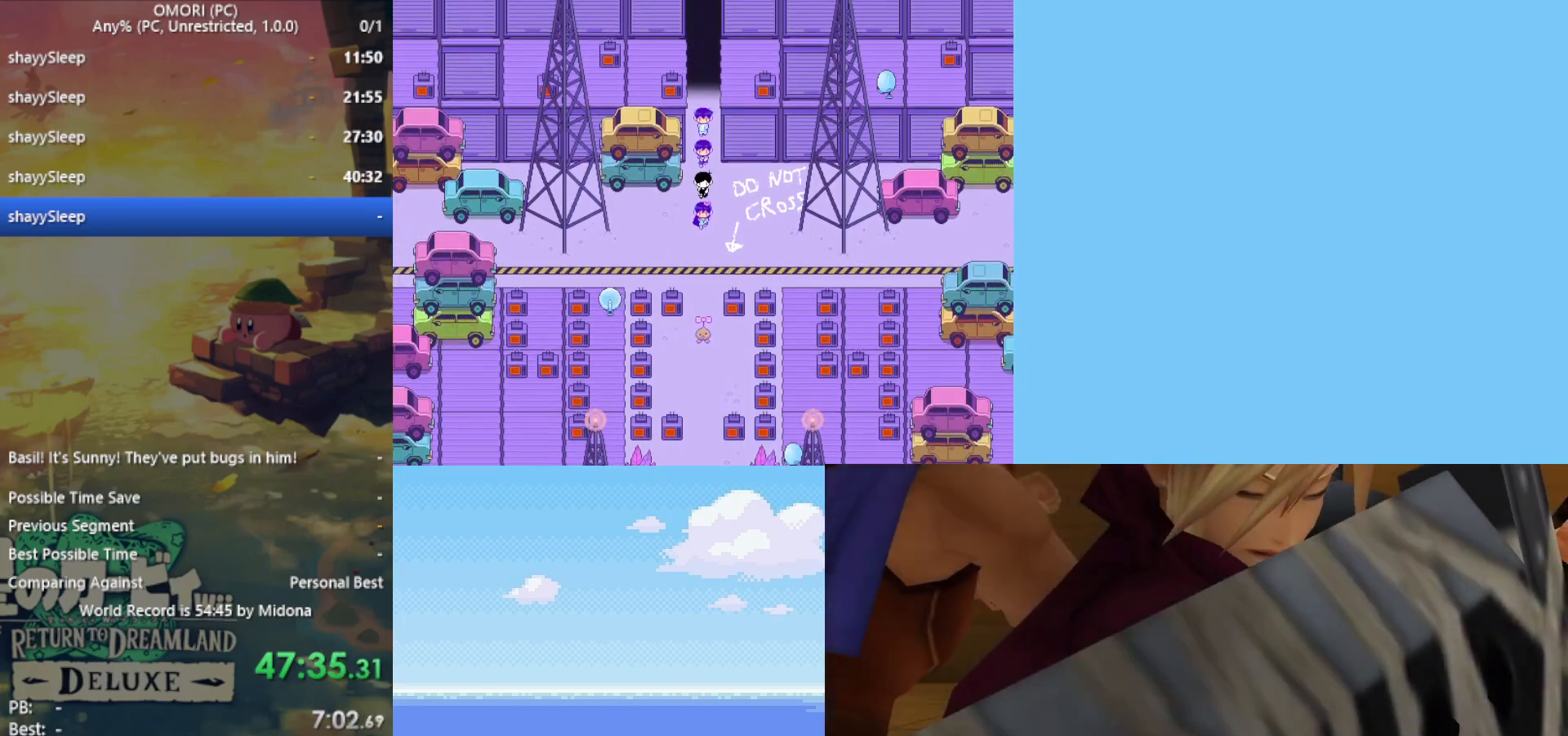
{"keys": ["down"], "events": [[50, "z", "up"], [150, "z", "down"], [200, "z", "up"], [250, "z", "down"], [283, "z", "up"], [333, "z", "down"], [383, "z", "up"]]}
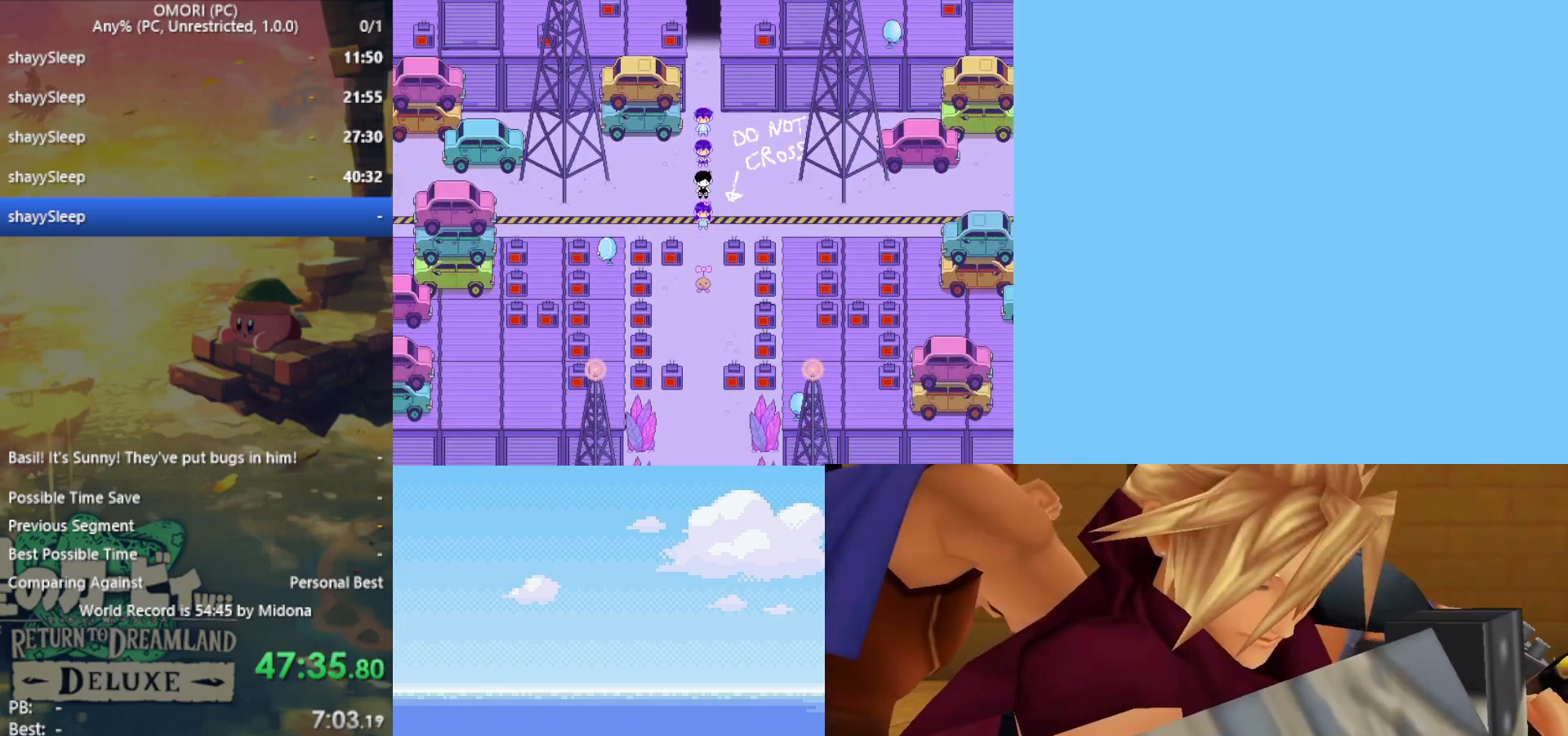
{"keys": ["down"], "events": [[17, "z", "down"], [67, "z", "up"], [250, "z", "down"], [400, "z", "up"], [433, "z", "down"], [483, "z", "up"]]}
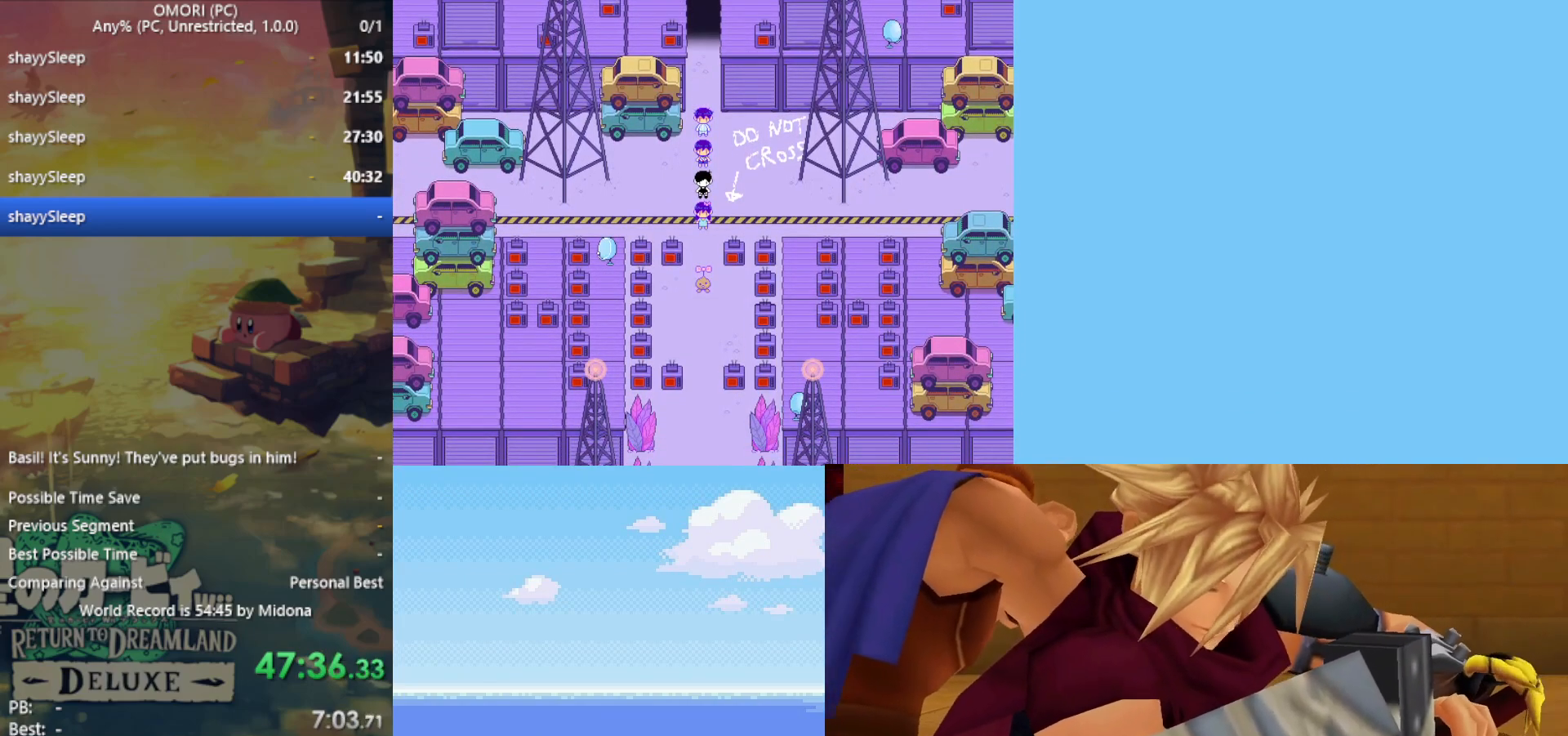
{"keys": ["down", "z"], "events": [[33, "z", "down"], [67, "z", "up"], [117, "z", "down"], [167, "z", "up"], [217, "z", "down"], [267, "z", "up"], [300, "z", "down"], [350, "z", "up"], [400, "z", "down"], [450, "z", "up"], [483, "z", "down"]]}
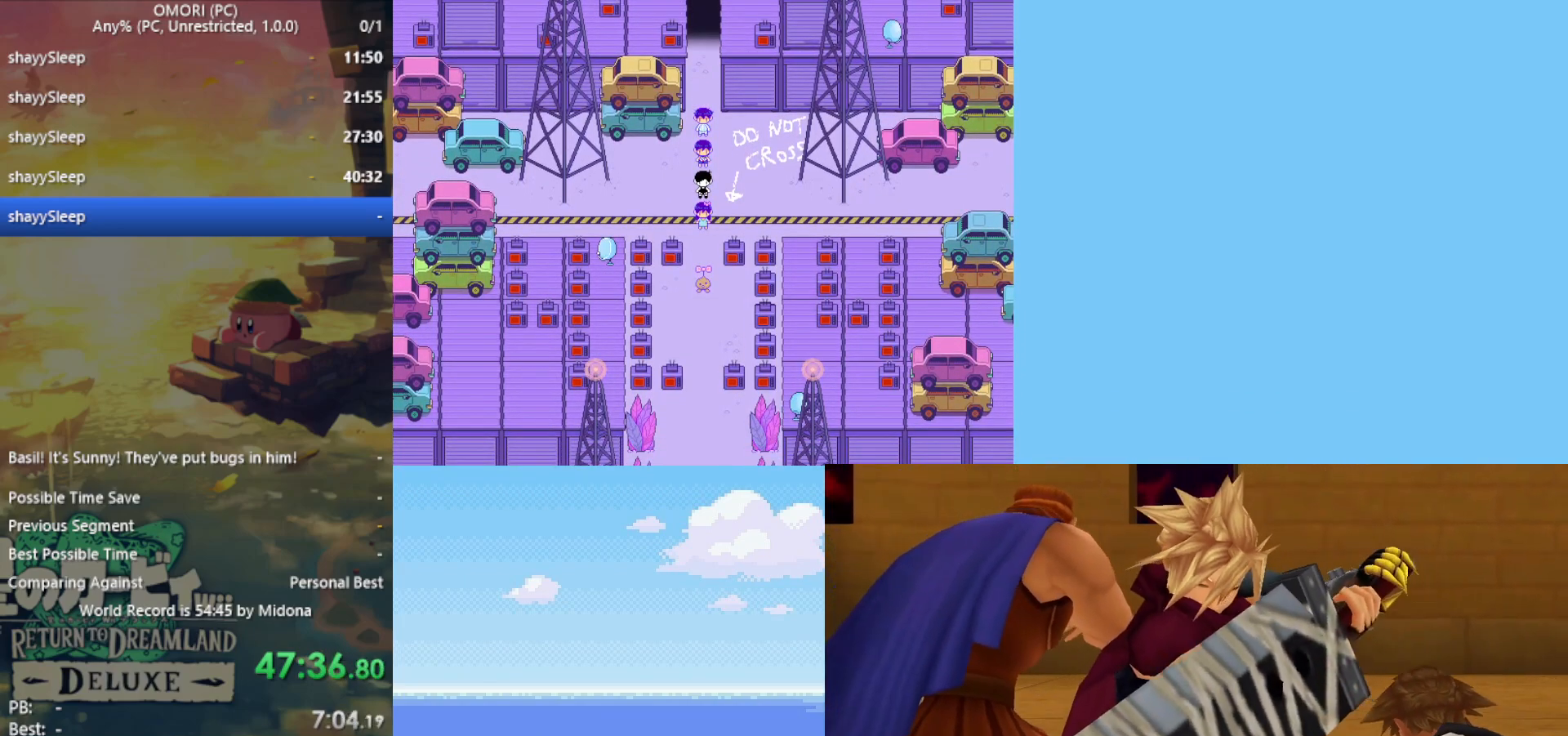
{"keys": ["down", "z"], "events": [[33, "z", "up"], [167, "z", "down"], [267, "z", "up"], [317, "z", "down"], [367, "z", "up"], [400, "z", "down"], [450, "z", "up"], [500, "z", "down"]]}
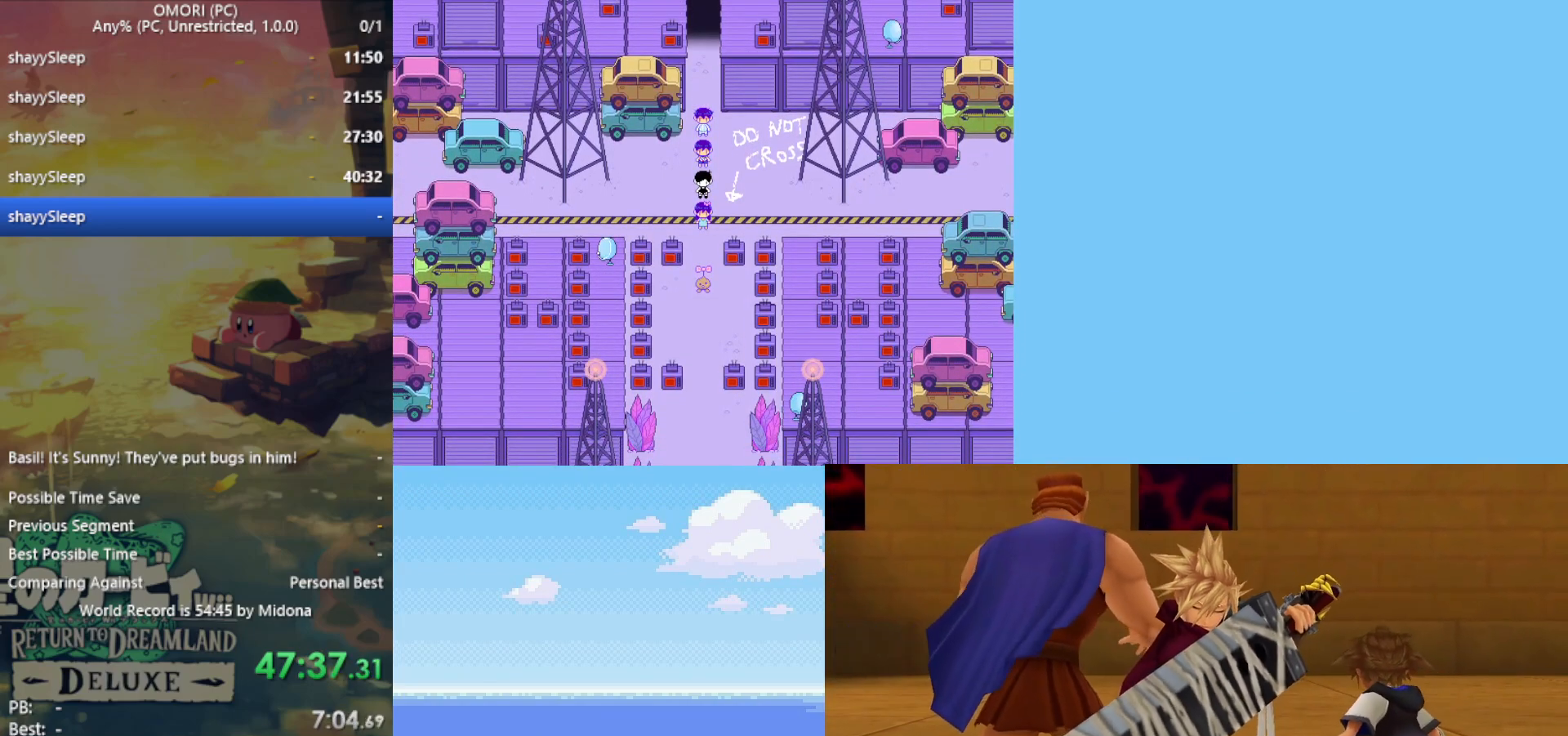
{"keys": ["down", "z"], "events": [[33, "z", "up"], [83, "z", "down"], [133, "z", "up"], [167, "z", "down"], [267, "z", "up"], [317, "z", "down"], [350, "z", "up"], [400, "z", "down"], [450, "z", "up"], [500, "z", "down"]]}
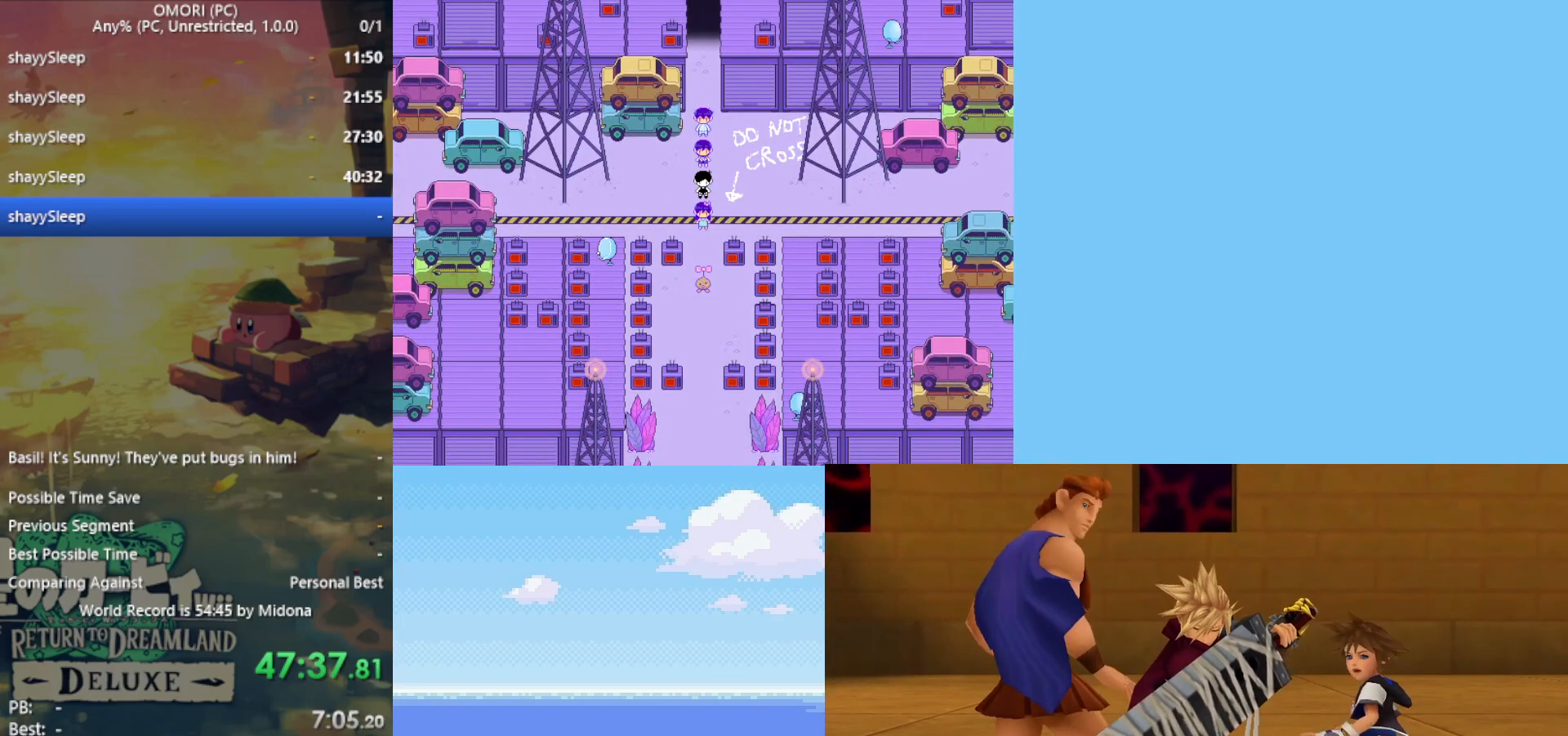
{"keys": ["down"], "events": [[50, "z", "up"], [100, "z", "down"], [133, "z", "up"], [183, "z", "down"], [233, "z", "up"], [267, "z", "down"], [317, "z", "up"], [367, "z", "down"], [417, "z", "up"], [467, "z", "down"], [500, "z", "up"]]}
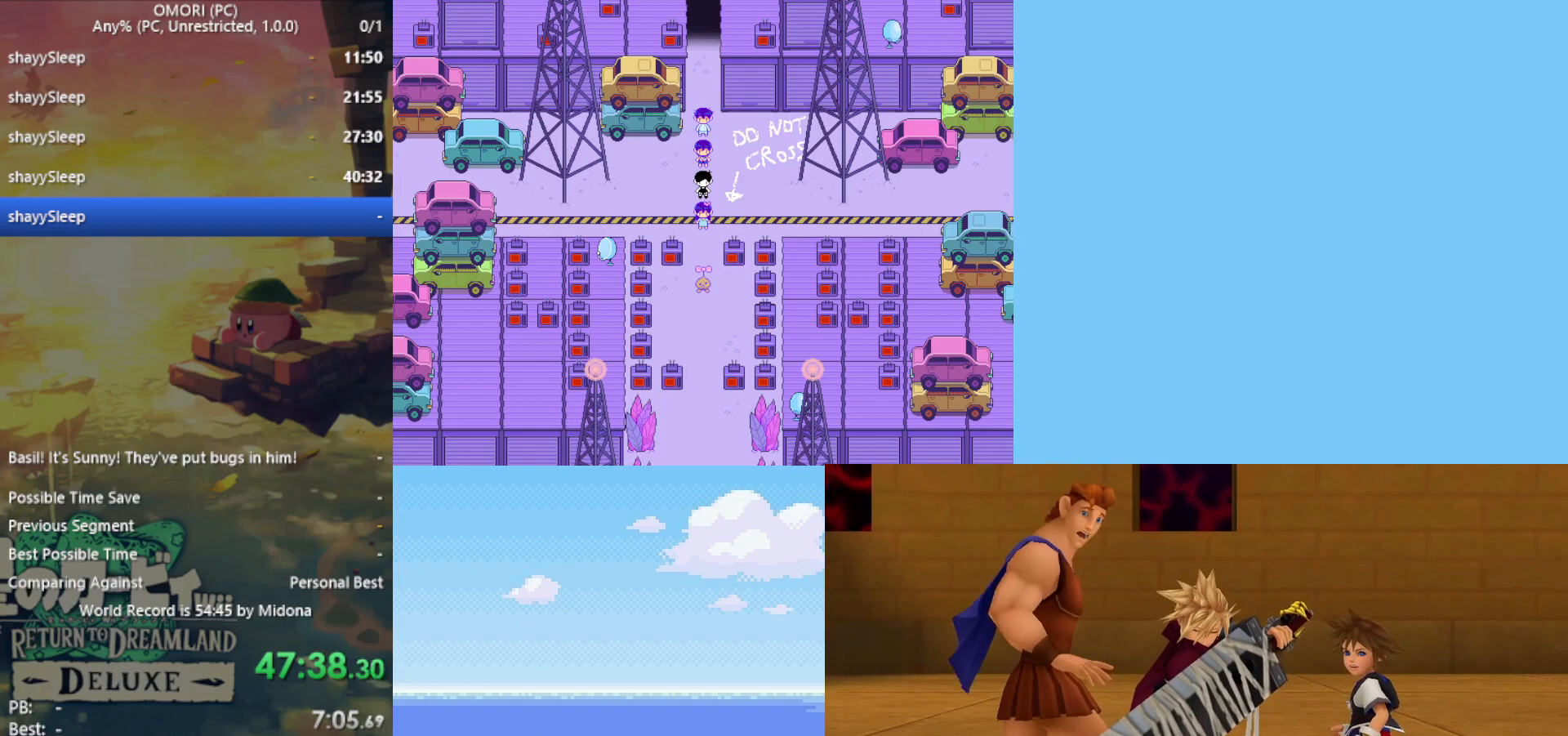
{"keys": ["down", "z"], "events": [[183, "z", "down"], [233, "z", "up"], [283, "z", "down"], [333, "z", "up"], [367, "z", "down"], [417, "z", "up"], [467, "z", "down"]]}
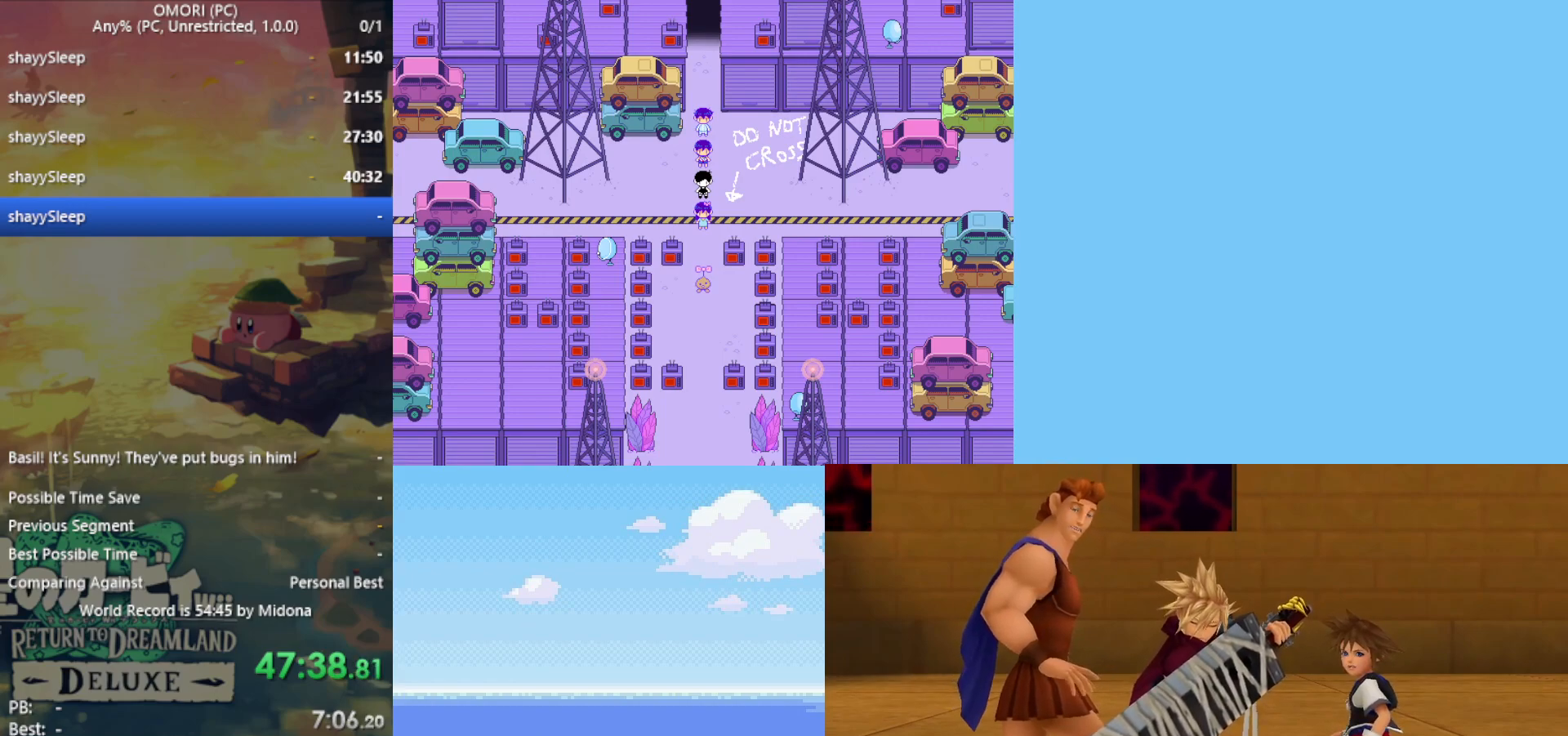
{"keys": ["down", "z"], "events": [[17, "z", "up"], [50, "z", "down"], [100, "z", "up"], [150, "z", "down"], [200, "z", "up"], [250, "z", "down"], [283, "z", "up"], [333, "z", "down"], [383, "z", "up"], [433, "z", "down"]]}
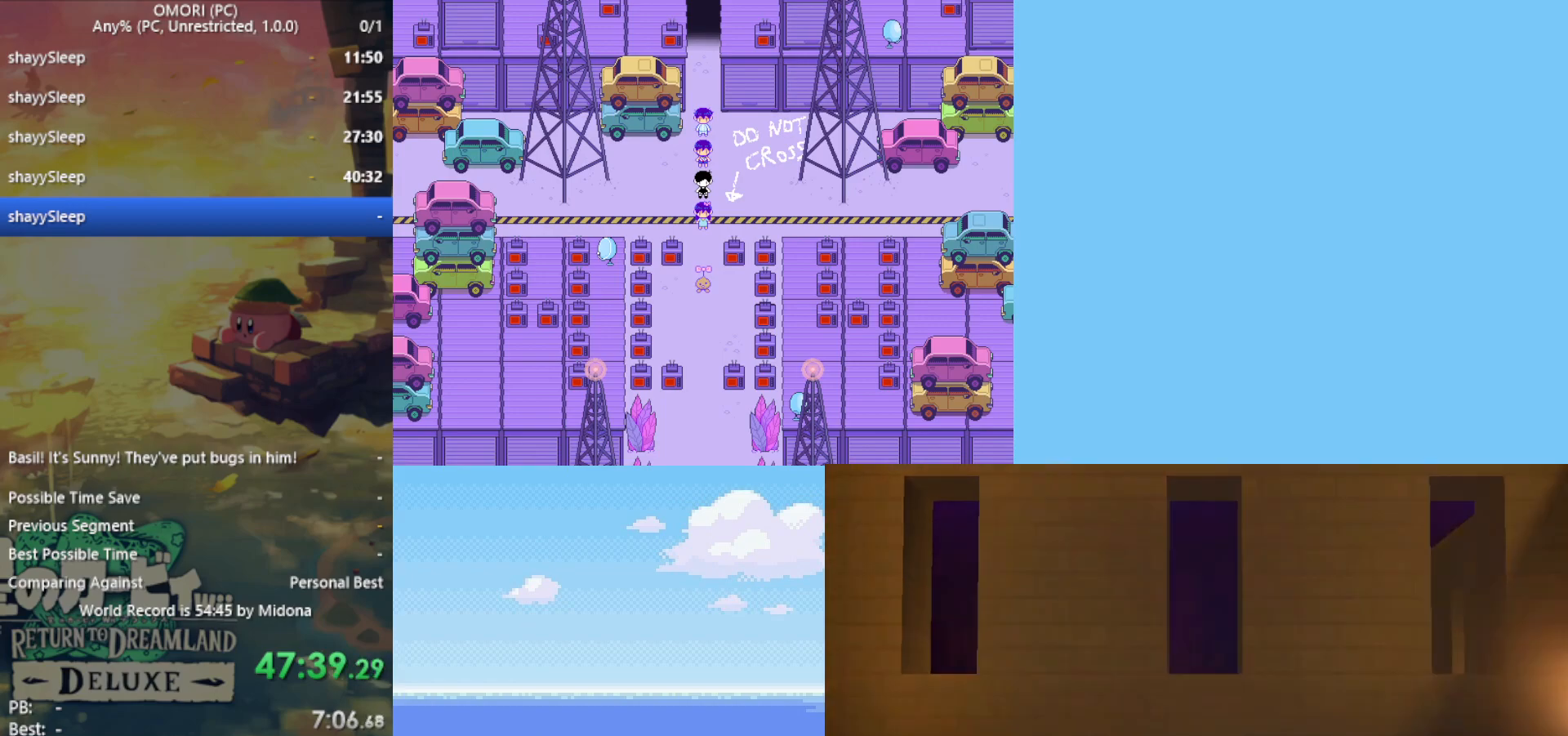
{"keys": ["down"], "events": [[17, "z", "up"], [117, "z", "down"], [200, "z", "up"], [250, "z", "down"], [300, "z", "up"], [350, "z", "down"], [383, "z", "up"], [433, "z", "down"], [483, "z", "up"]]}
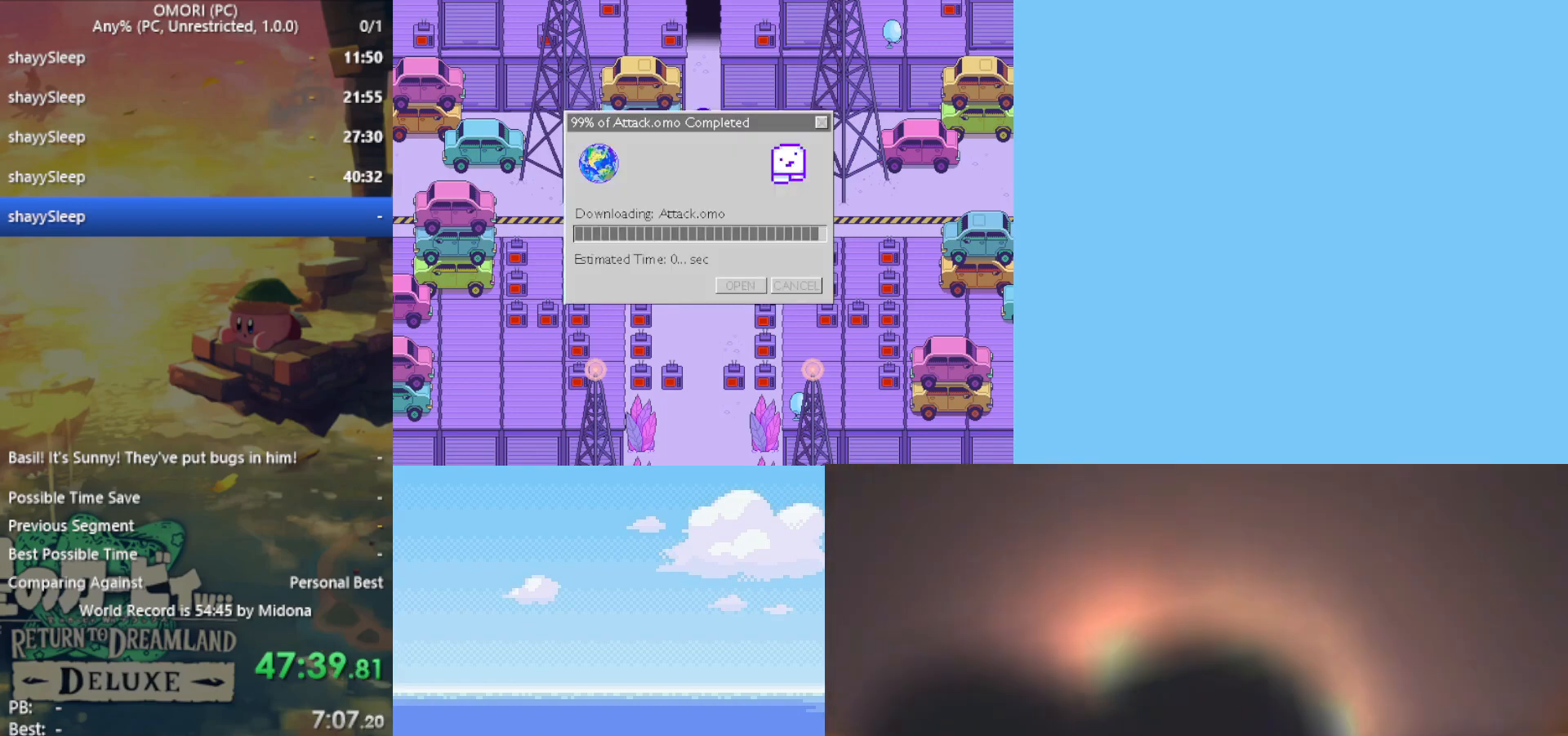
{"keys": [], "events": [[33, "z", "down"], [83, "z", "up"], [167, "down", "up"], [217, "z", "down"], [267, "z", "up"], [300, "z", "down"], [350, "z", "up"], [400, "z", "down"], [450, "z", "up"]]}
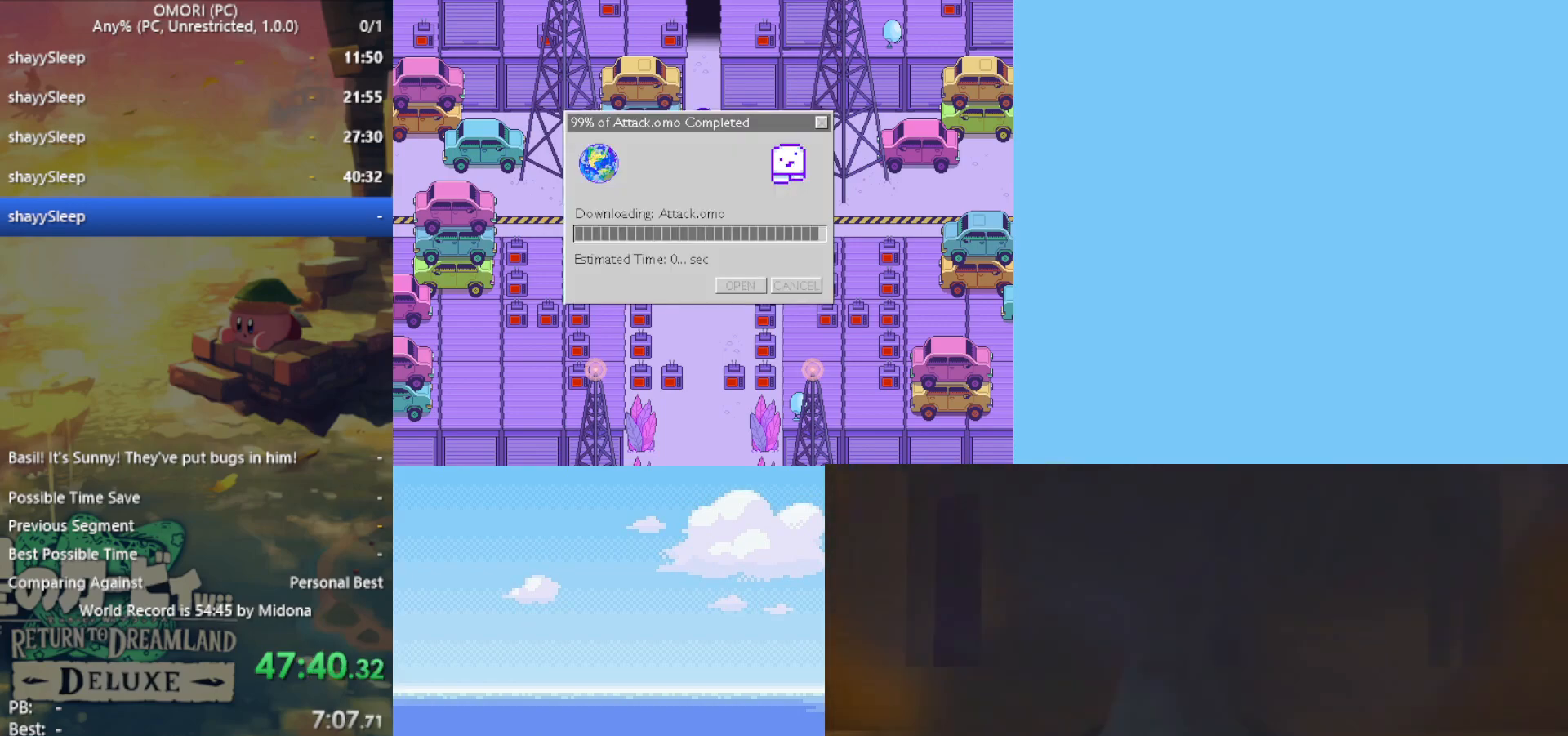
{"keys": ["z"], "events": [[33, "z", "down"], [83, "z", "up"], [133, "z", "down"], [167, "z", "up"], [217, "z", "down"], [267, "z", "up"], [317, "z", "down"], [350, "z", "up"], [400, "z", "down"], [450, "z", "up"], [500, "z", "down"]]}
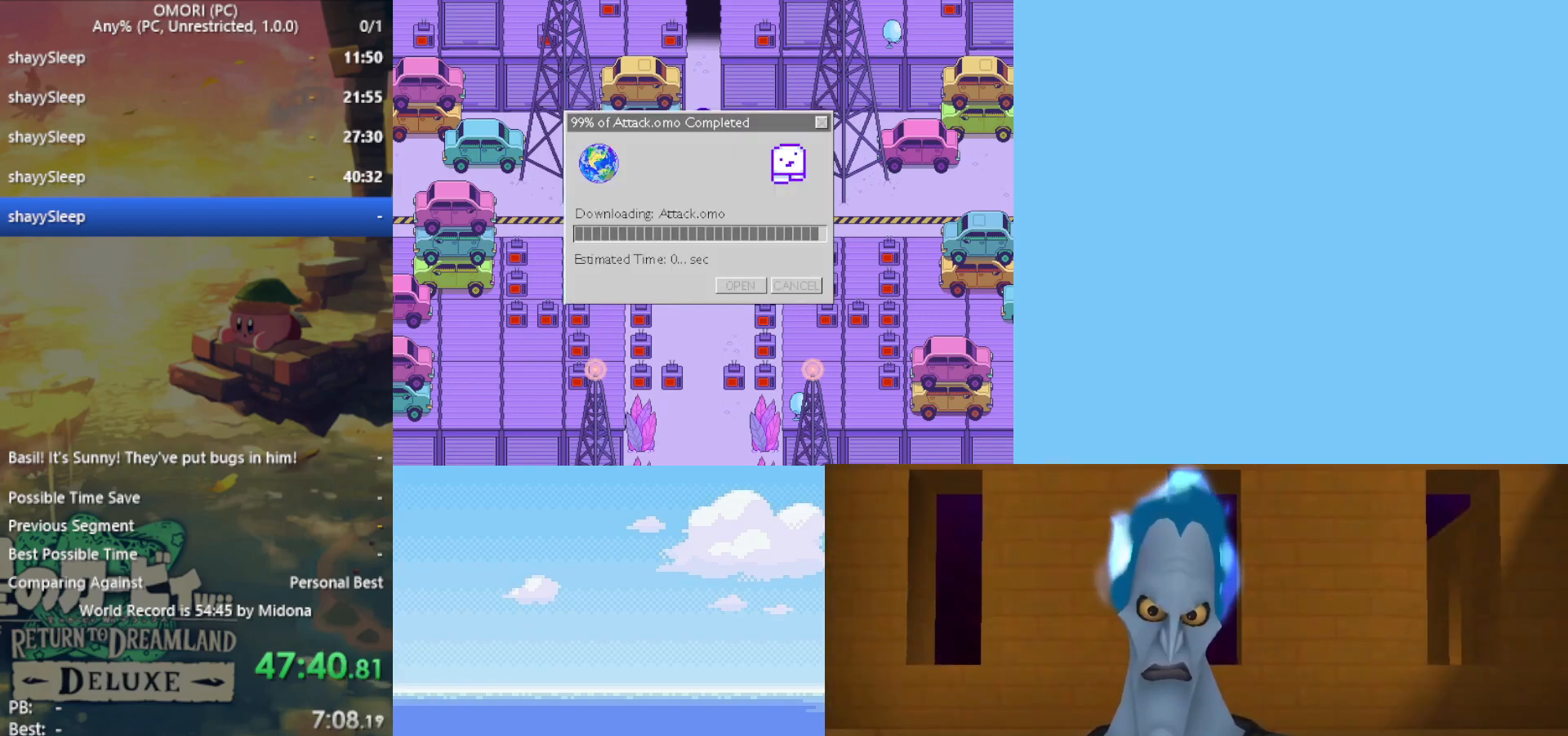
{"keys": [], "events": [[33, "z", "up"]]}
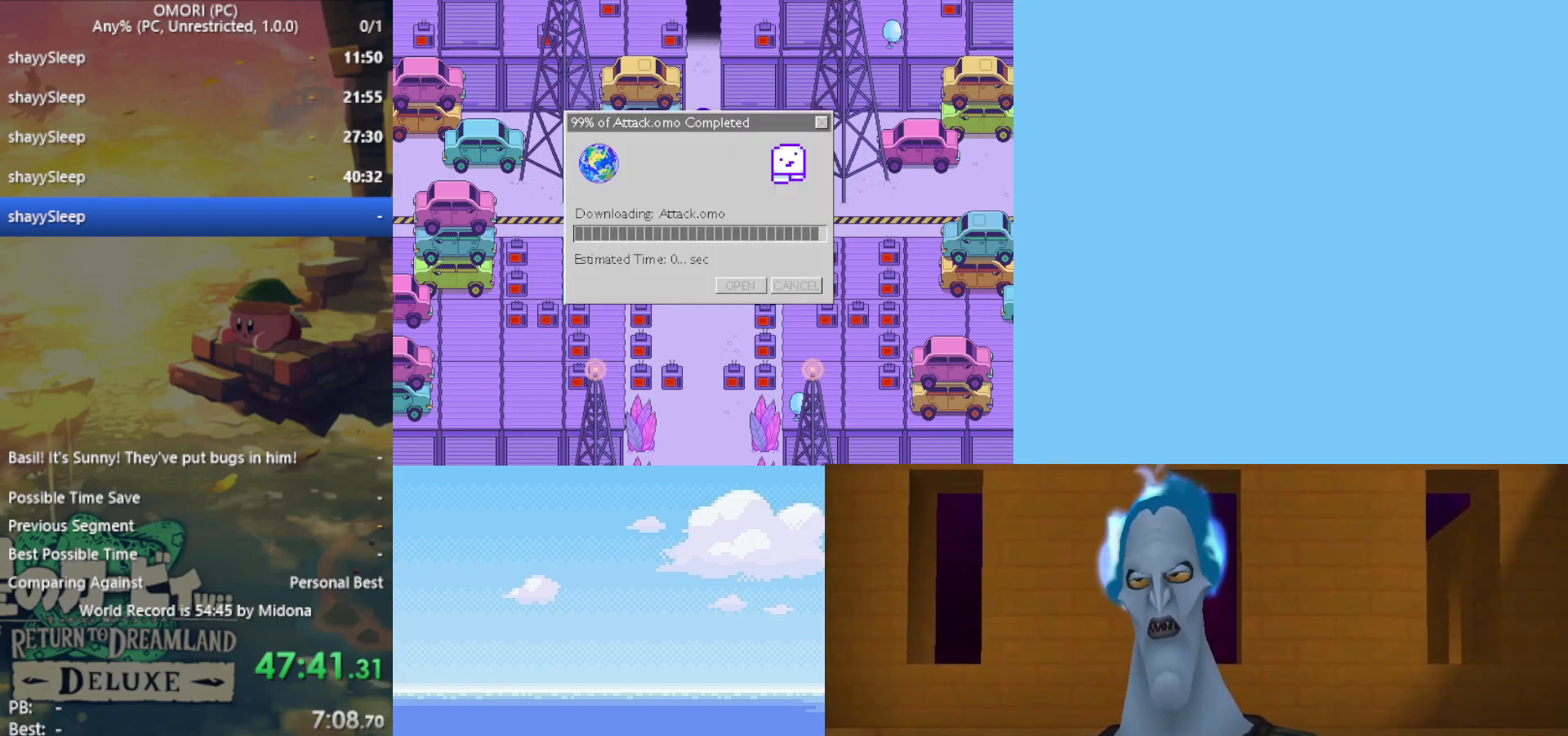
{"keys": [], "events": []}
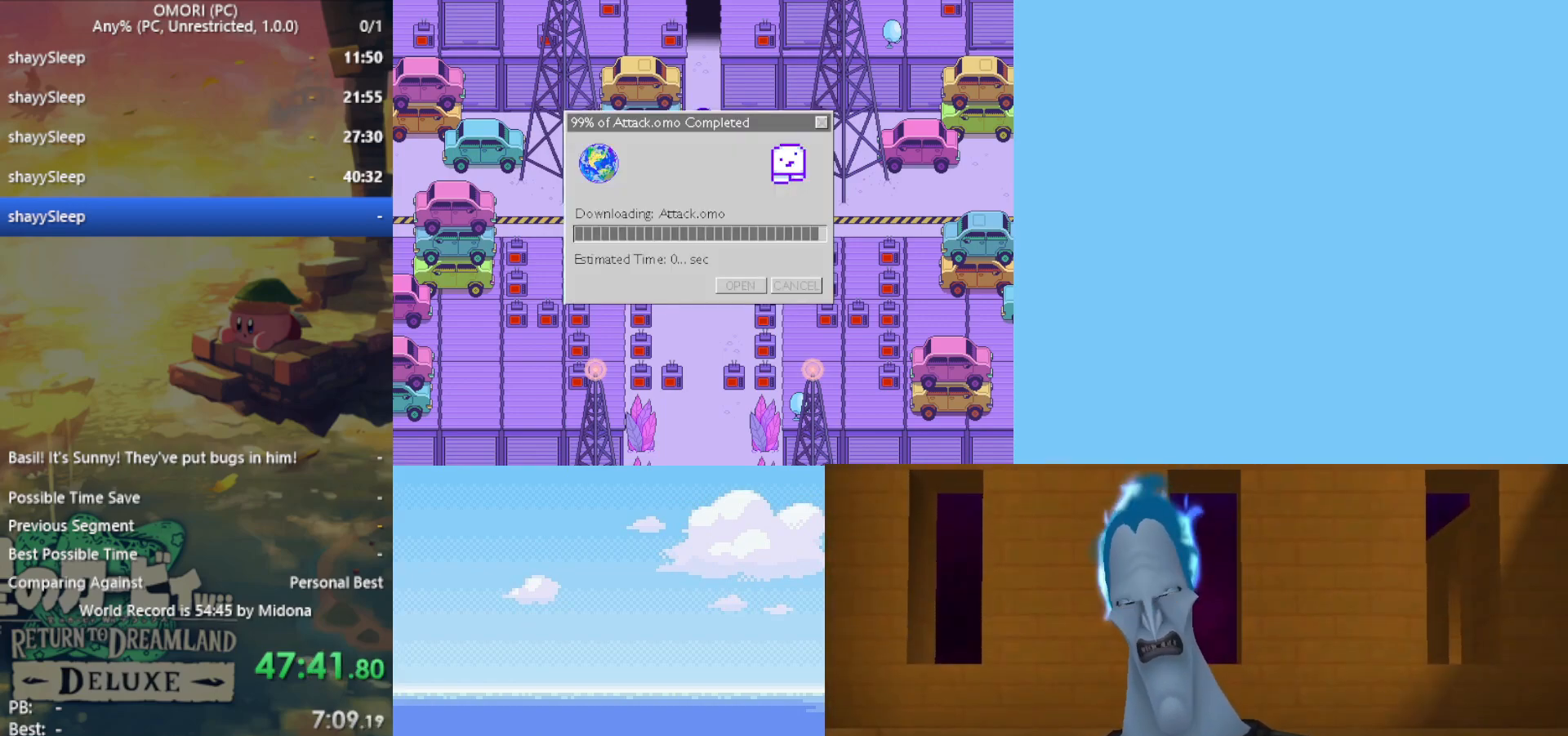
{"keys": ["z"], "events": [[183, "z", "down"], [283, "z", "up"], [417, "z", "down"]]}
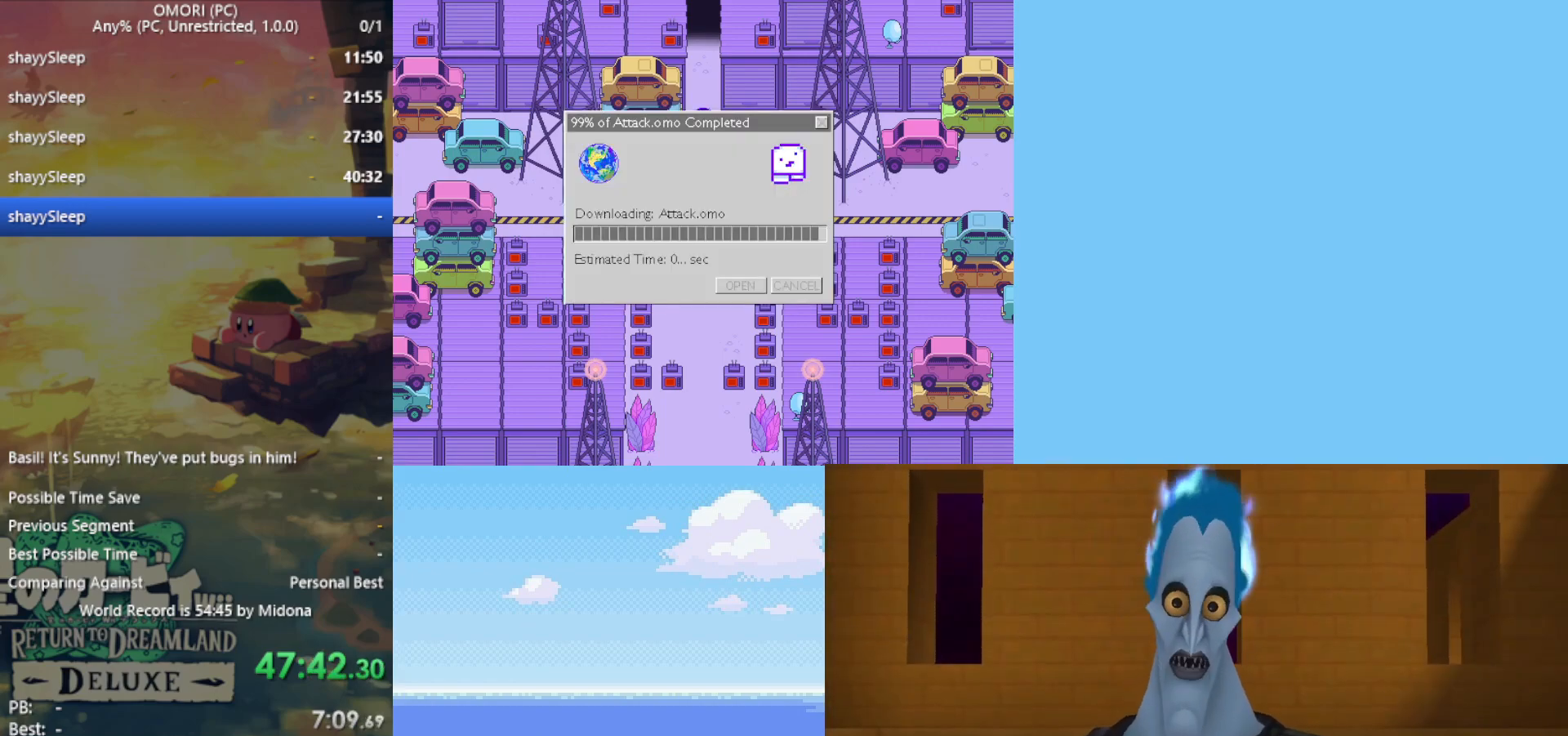
{"keys": [], "events": [[17, "z", "up"]]}
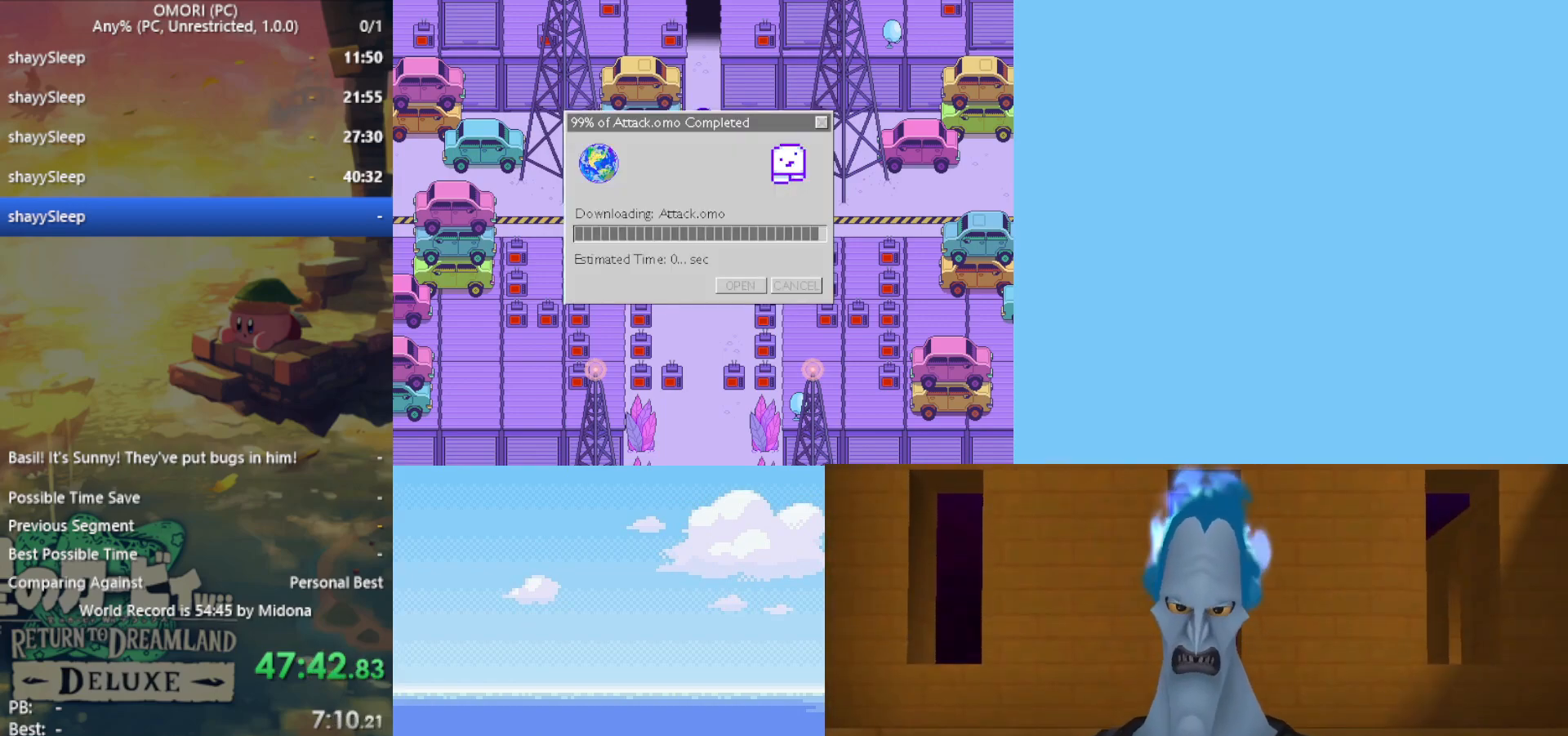
{"keys": [], "events": []}
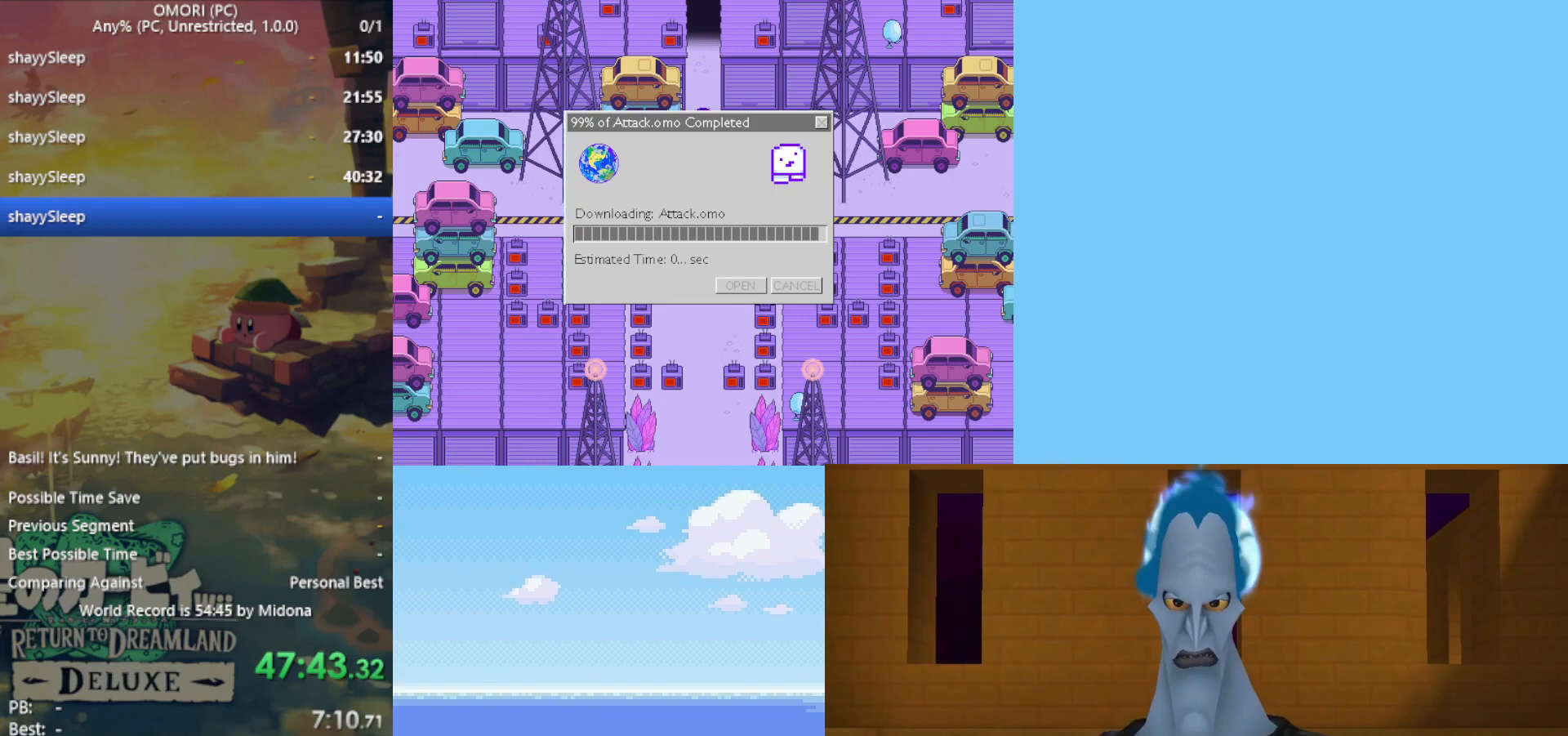
{"keys": [], "events": []}
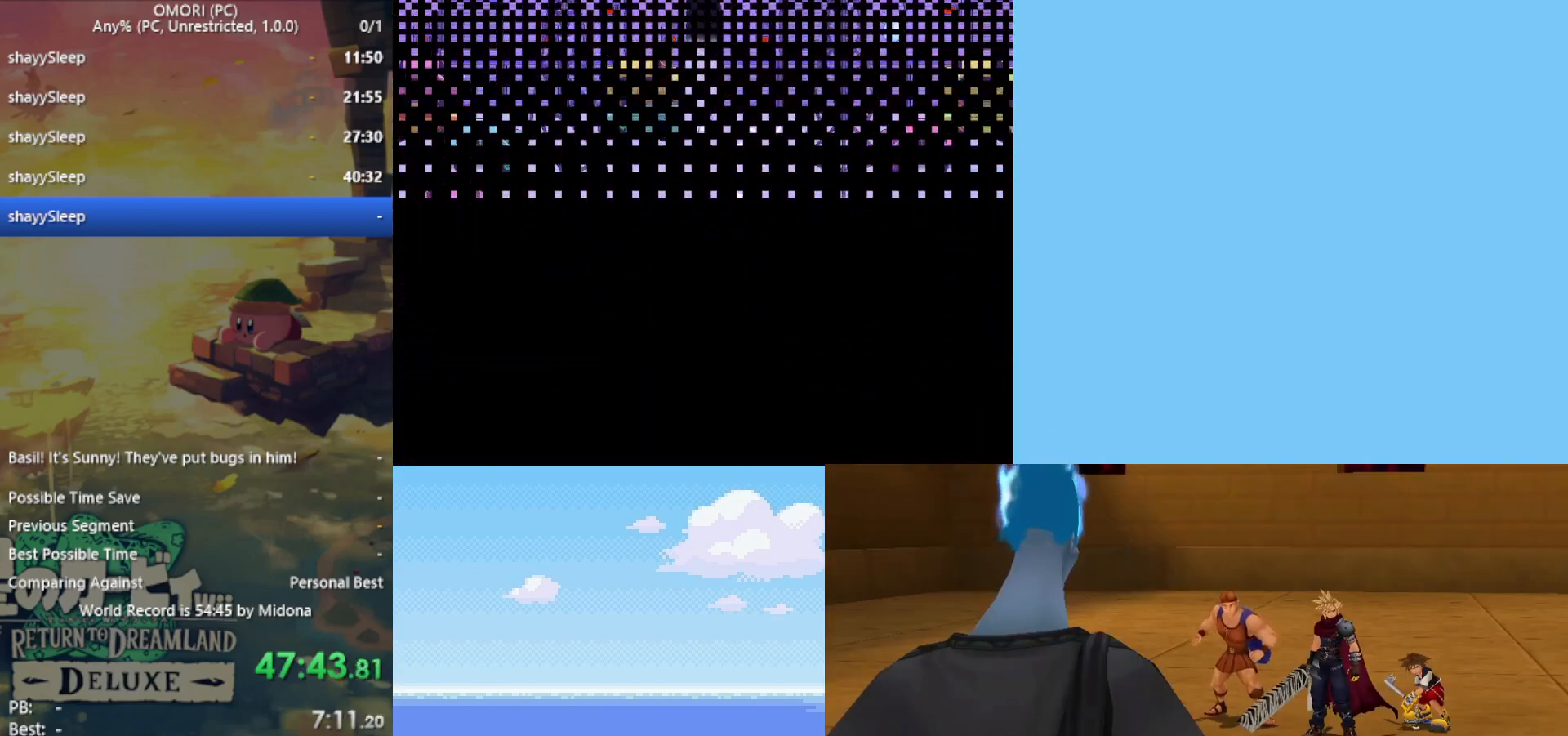
{"keys": [], "events": []}
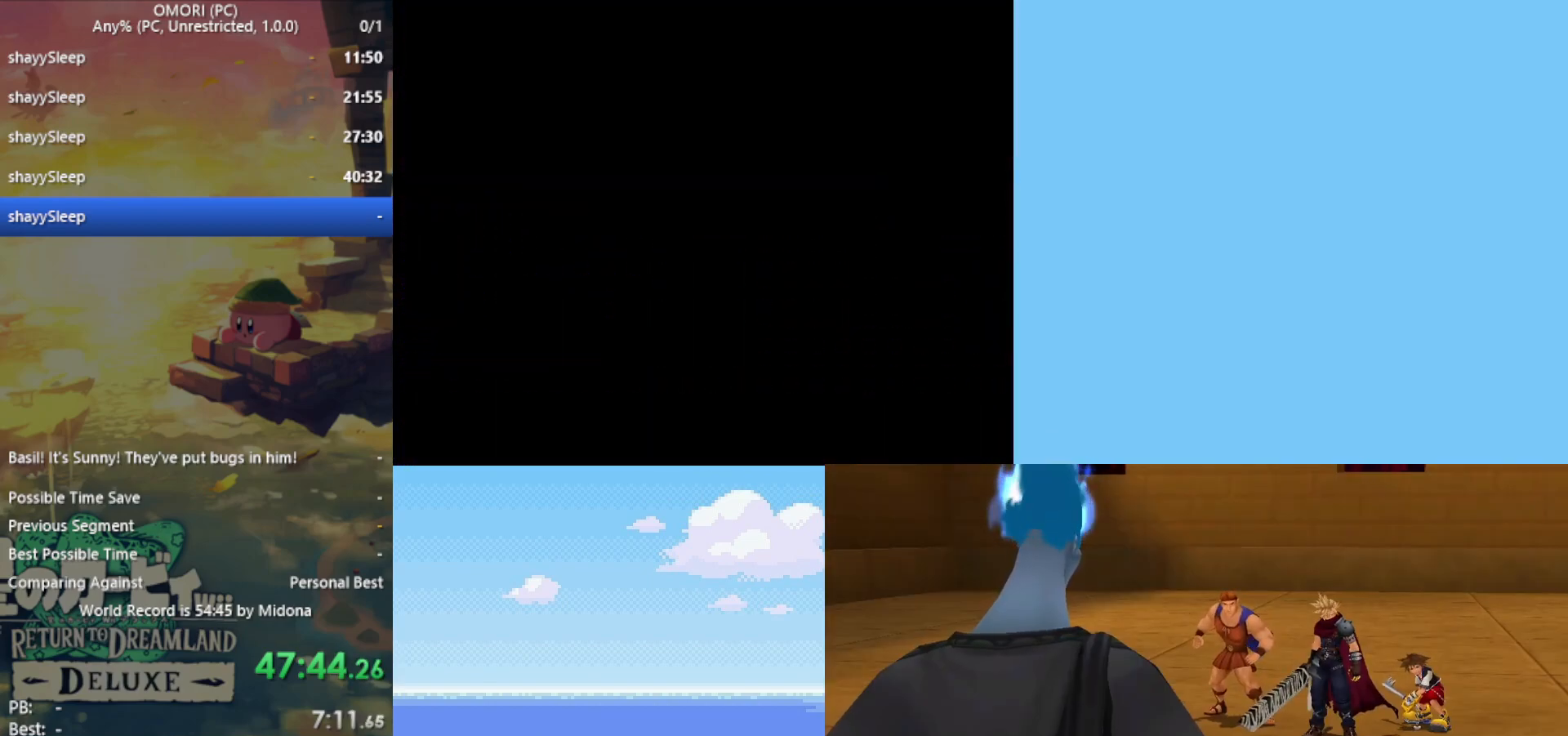
{"keys": [], "events": []}
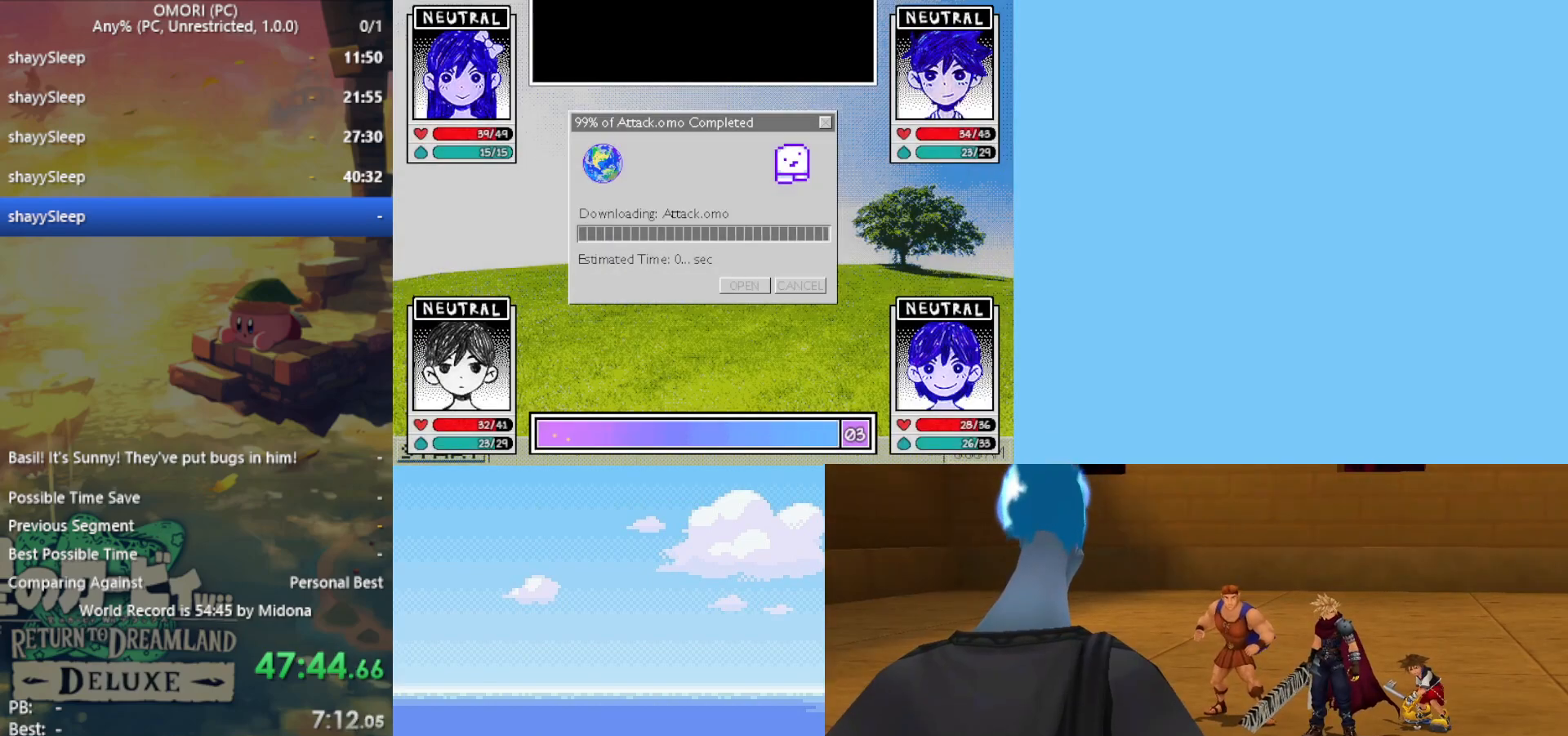
{"keys": ["z"], "events": [[467, "z", "down"]]}
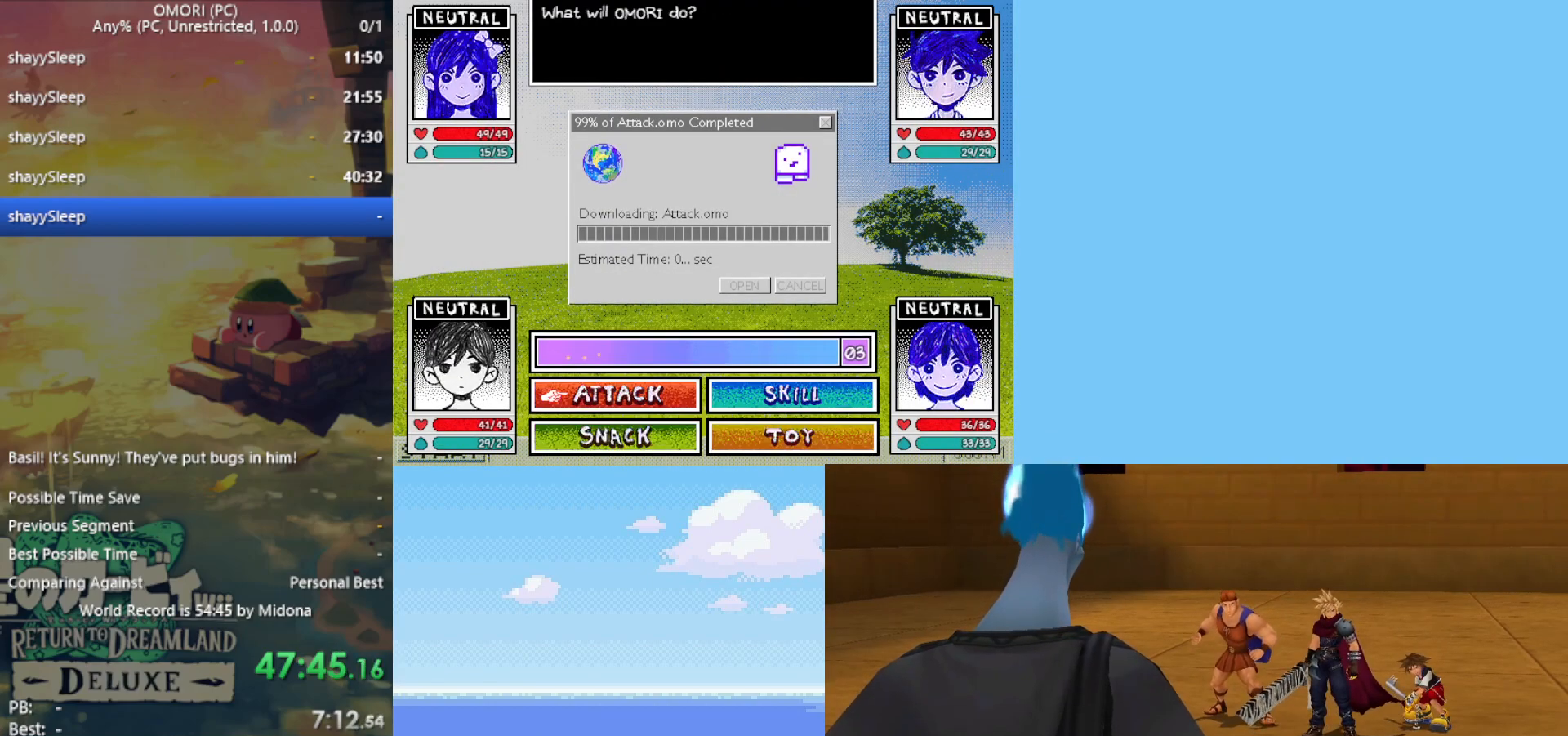
{"keys": [], "events": [[67, "down", "down"], [67, "z", "up"], [100, "right", "down"], [150, "down", "up"], [200, "right", "up"], [250, "z", "down"], [283, "z", "up"], [383, "z", "down"], [483, "z", "up"]]}
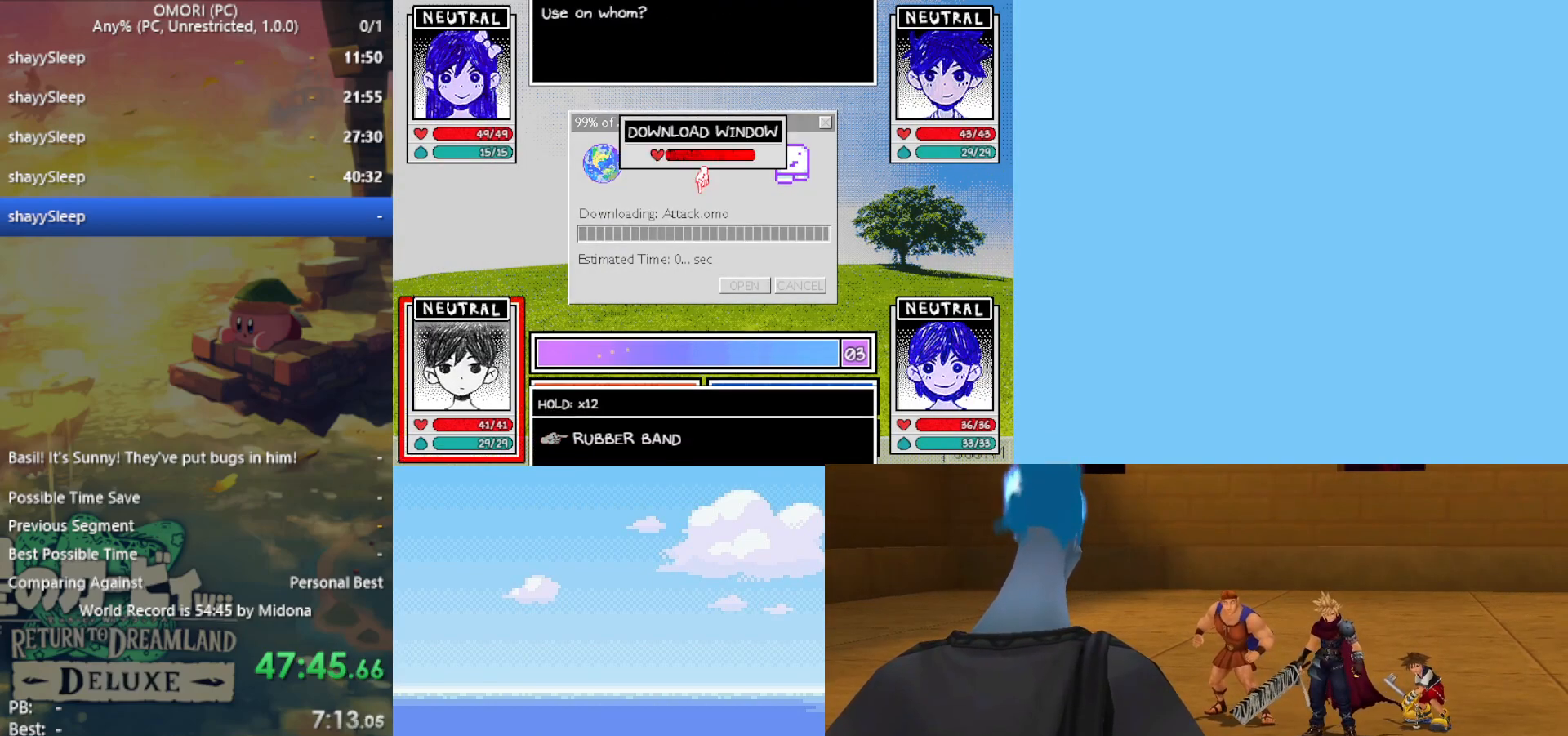
{"keys": [], "events": [[17, "z", "down"], [67, "z", "up"], [217, "down", "down"], [250, "right", "down"], [350, "down", "up"], [400, "right", "up"], [400, "z", "down"], [450, "z", "up"]]}